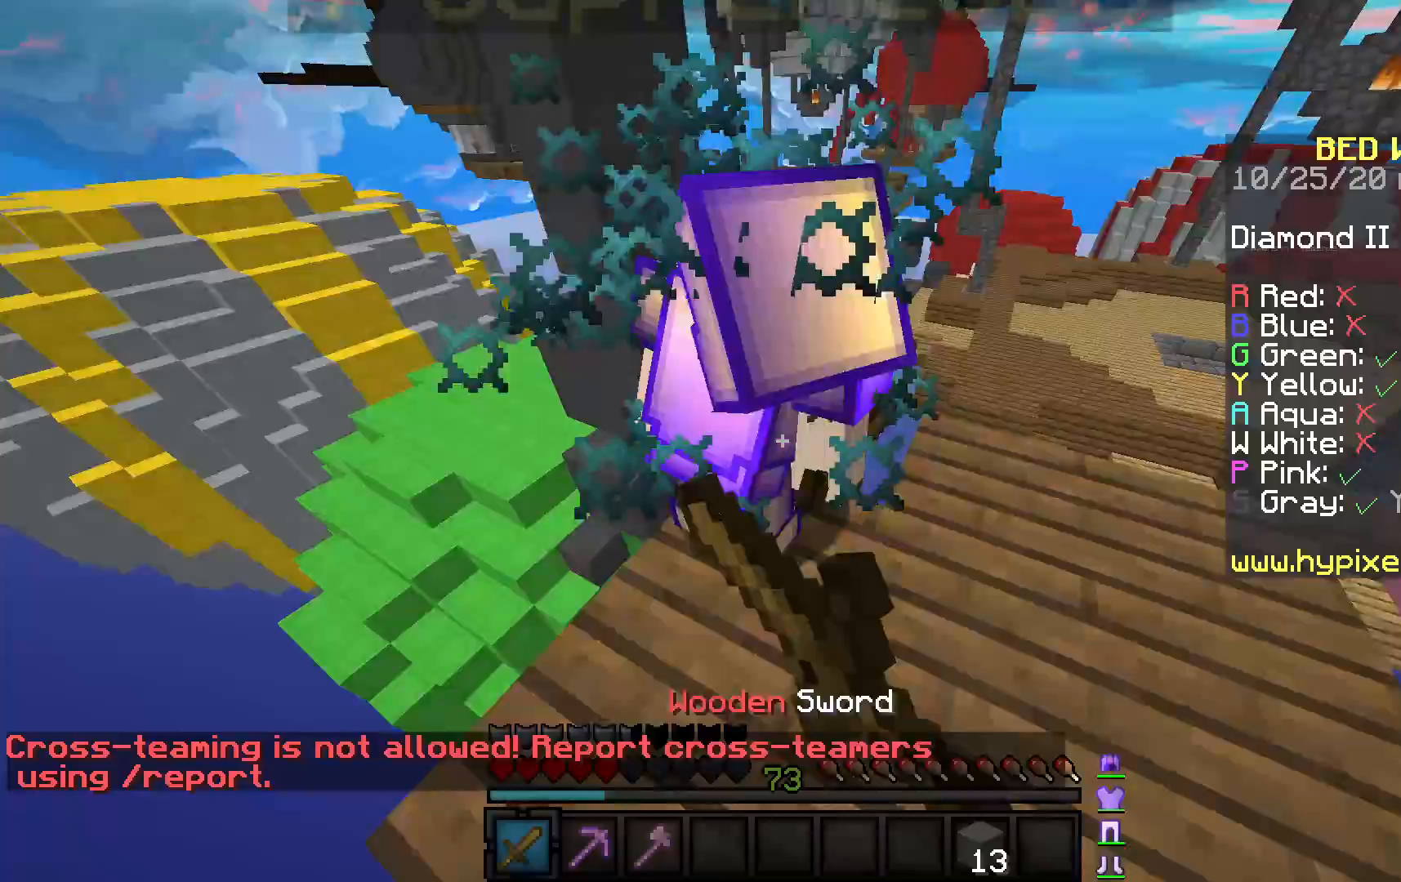
Gameplay with keyboard and mouse; each line is a JSON object with the keys and mouse buttons held at the frame after it. "events" lists presses ("down") and releases ("up") of "a", "d", "s", "space", "w", "mouse_left" and "mouse_right" between this image and that frame as [ms after this image, input, new state], when the widget could be followed in between. "mouse_left", "mouse_right" = the "left", "right" buttons of the "mouse" list. No other keys are recorded. Fast repeated clicks can show as one long hold. Mouse movement is not recorded.
{"keys": ["s"], "mouse": []}
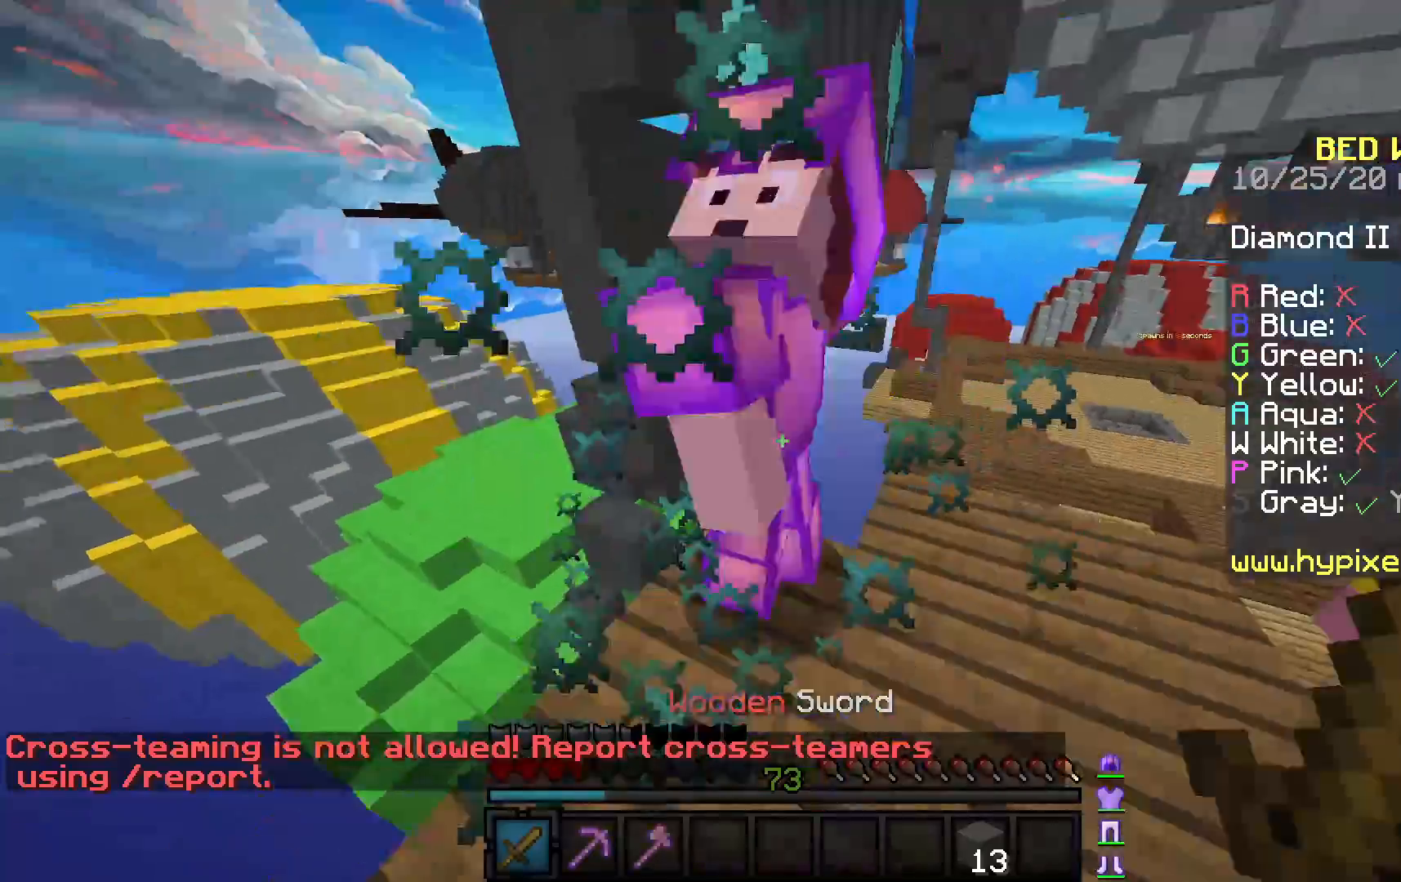
{"keys": [], "mouse": [], "events": [[83, "s", "up"]]}
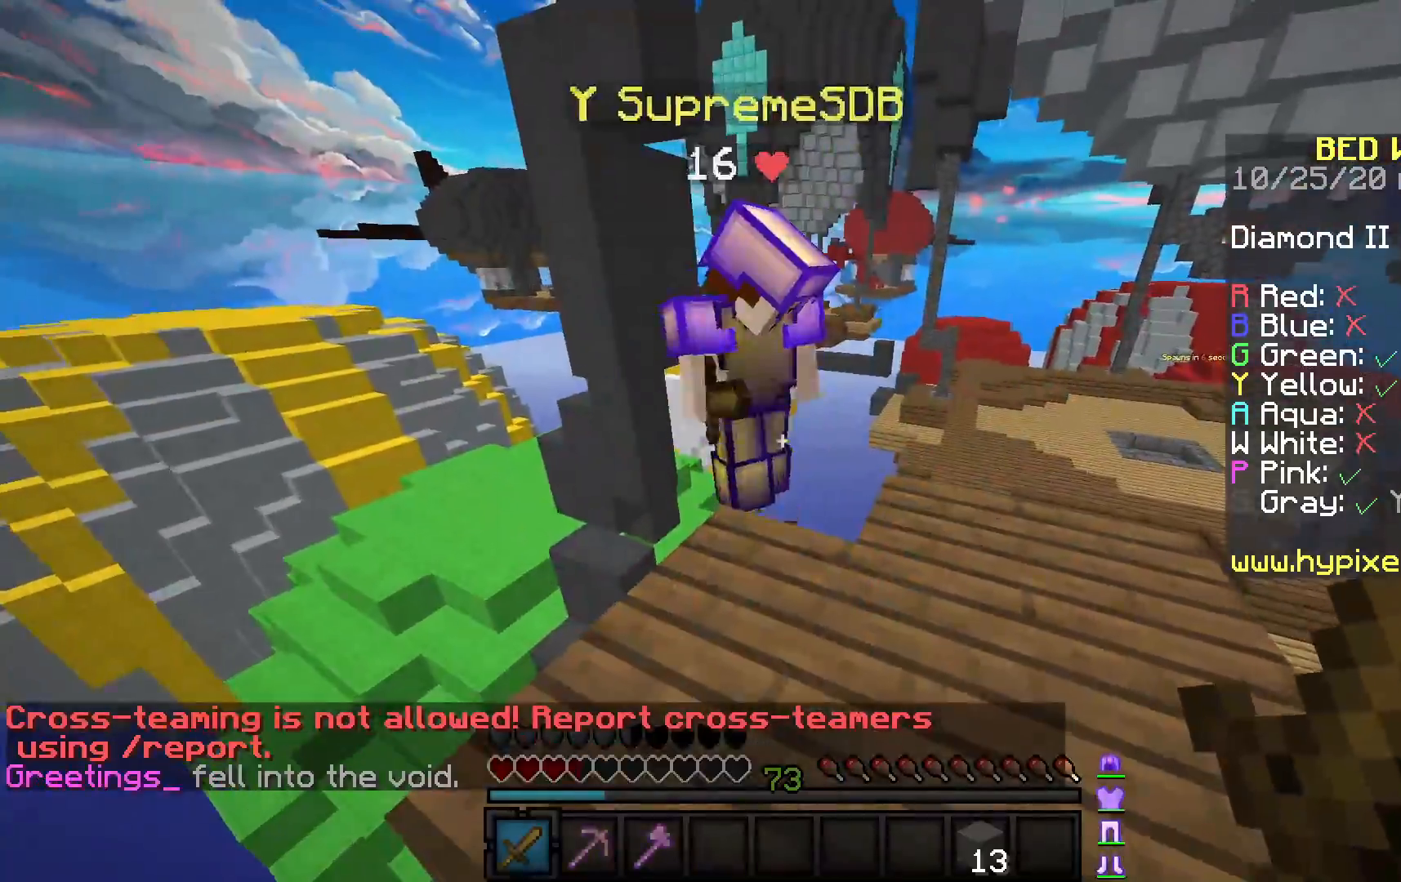
{"keys": [], "mouse": [], "events": [[217, "mouse_left", "down"], [400, "mouse_left", "up"]]}
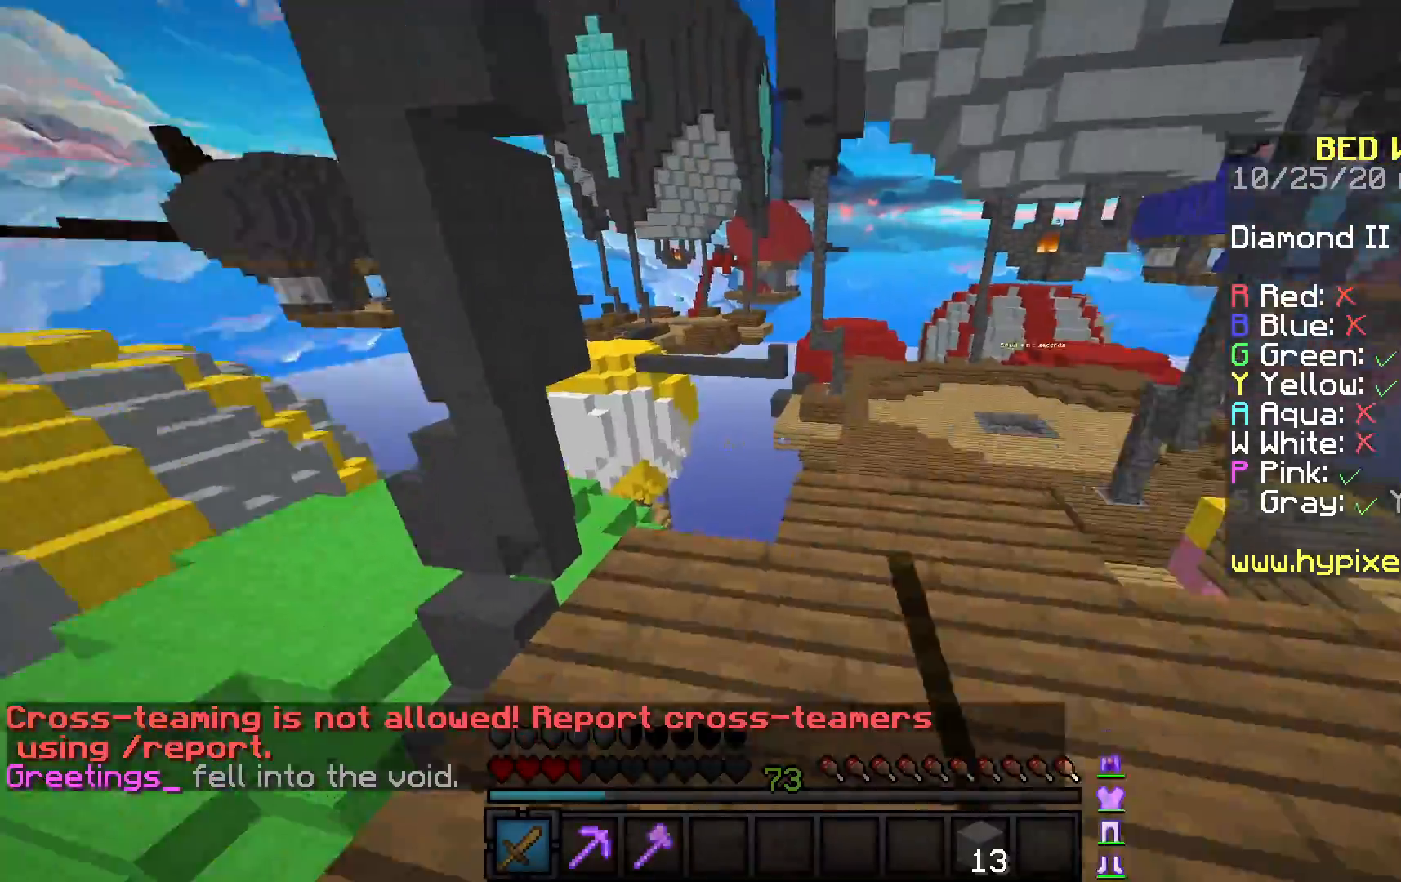
{"keys": ["w"], "mouse": [], "events": [[100, "w", "down"]]}
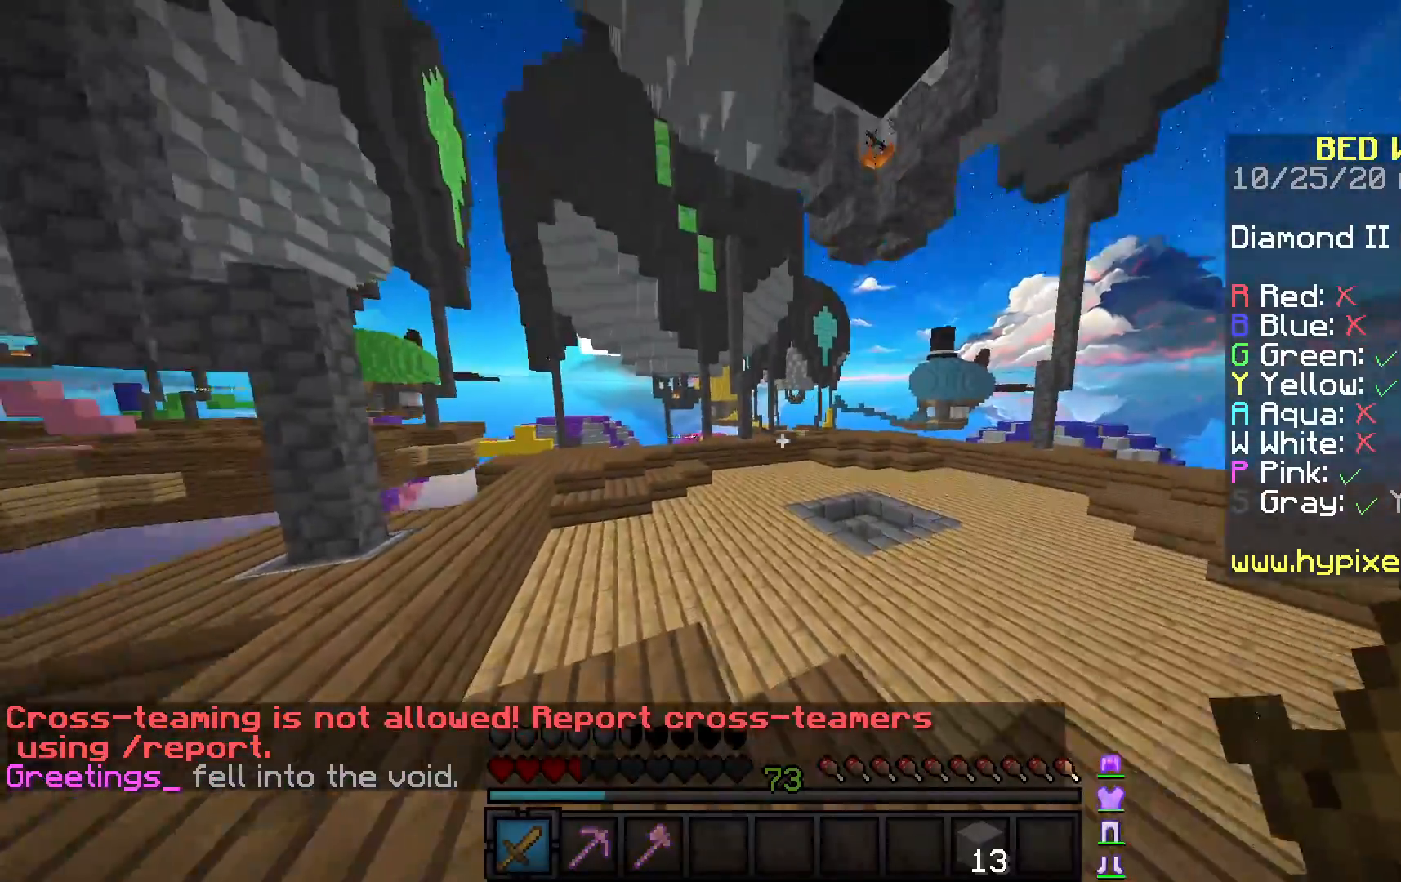
{"keys": ["d", "w"], "mouse": [], "events": [[200, "d", "down"]]}
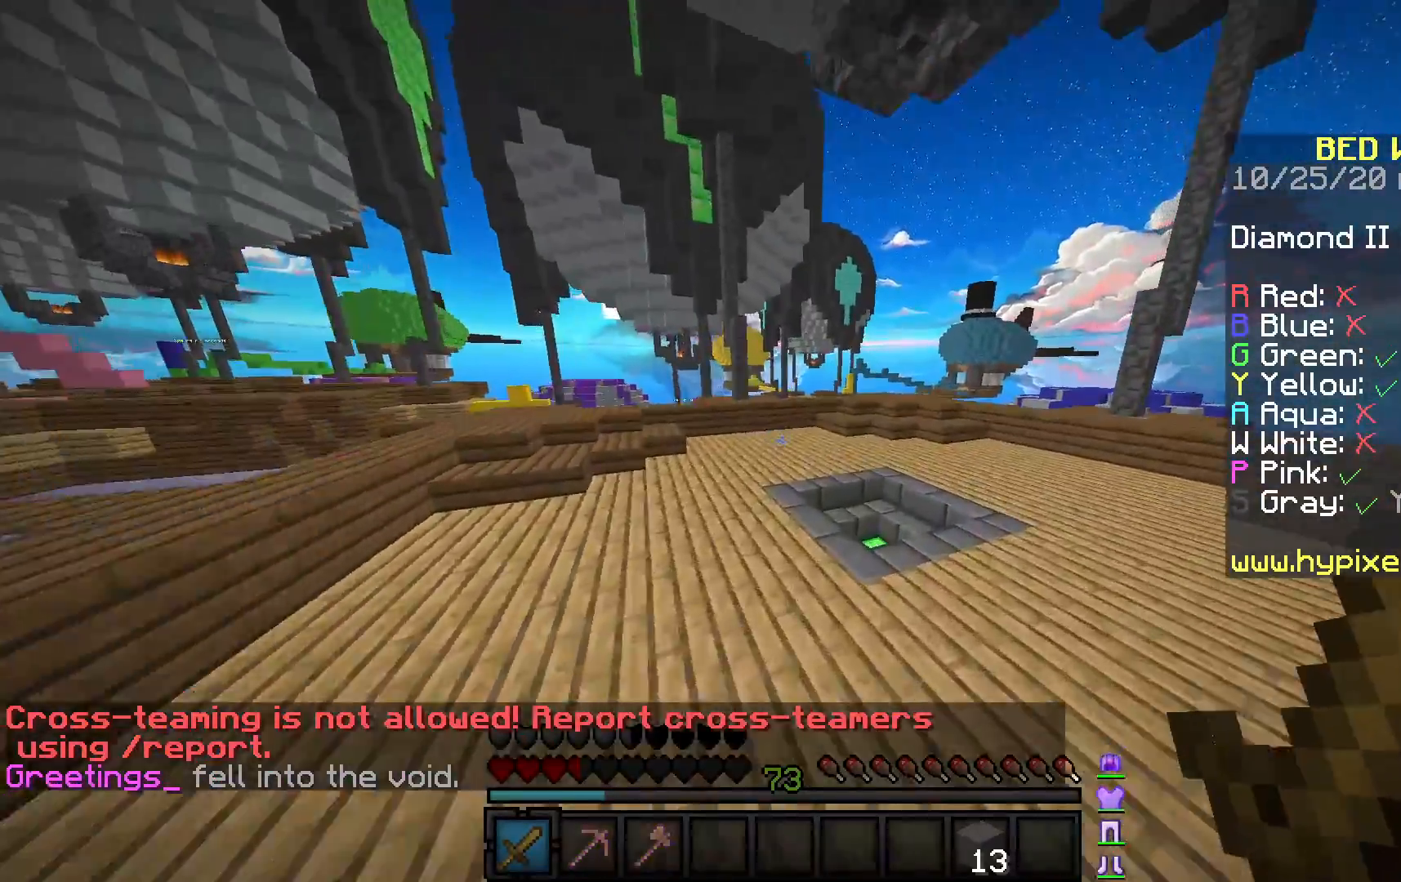
{"keys": ["d", "space", "w"], "mouse": ["left"], "events": [[117, "d", "up"], [350, "a", "down"], [400, "a", "up"], [400, "d", "down"], [400, "mouse_left", "down"], [400, "space", "down"], [467, "mouse_left", "up"], [500, "mouse_left", "down"]]}
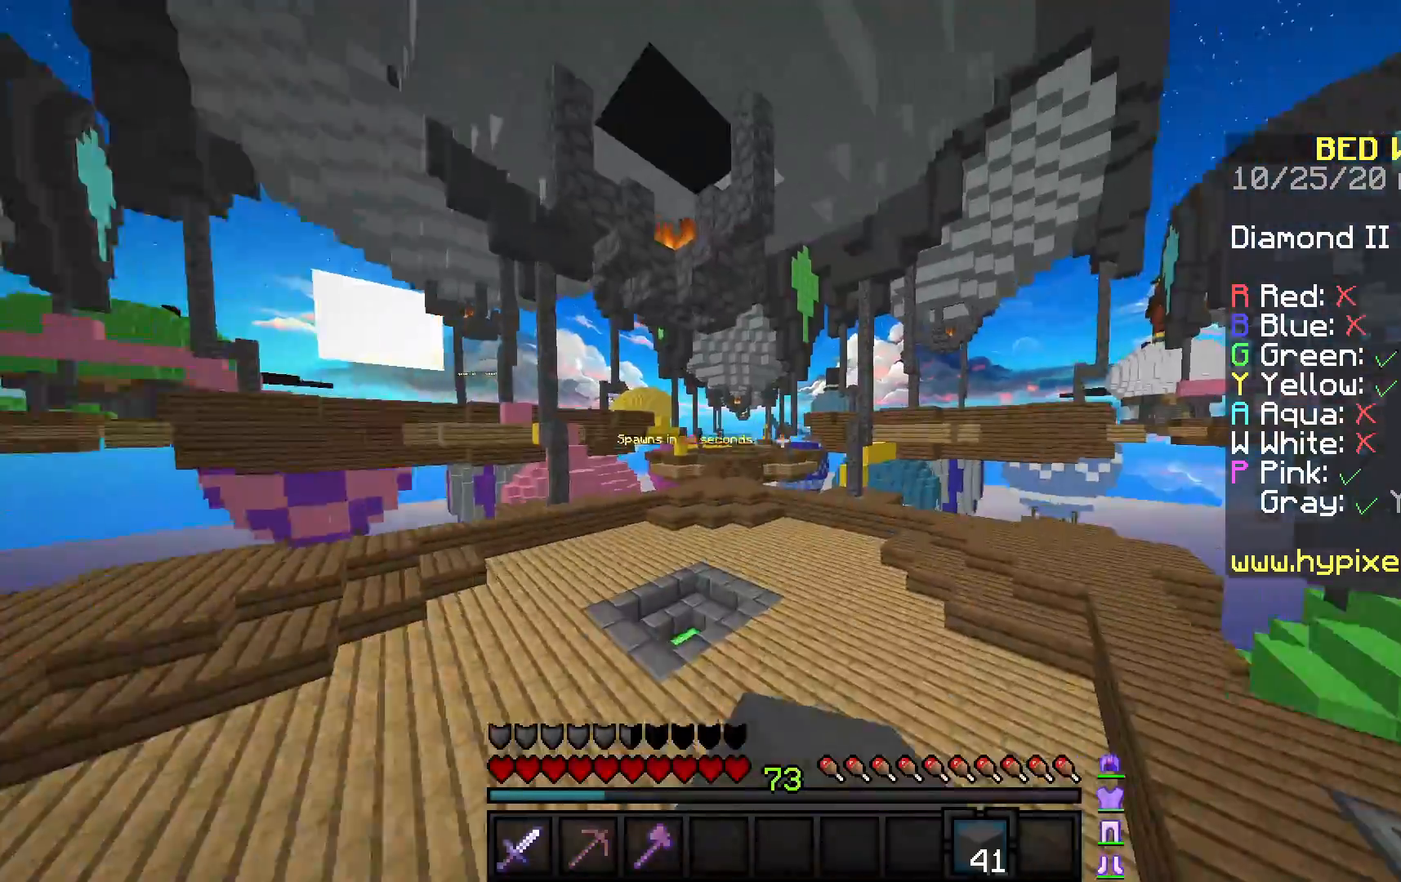
{"keys": ["d", "space", "w"], "mouse": [], "events": [[133, "mouse_left", "up"], [267, "mouse_left", "down"], [483, "mouse_left", "up"]]}
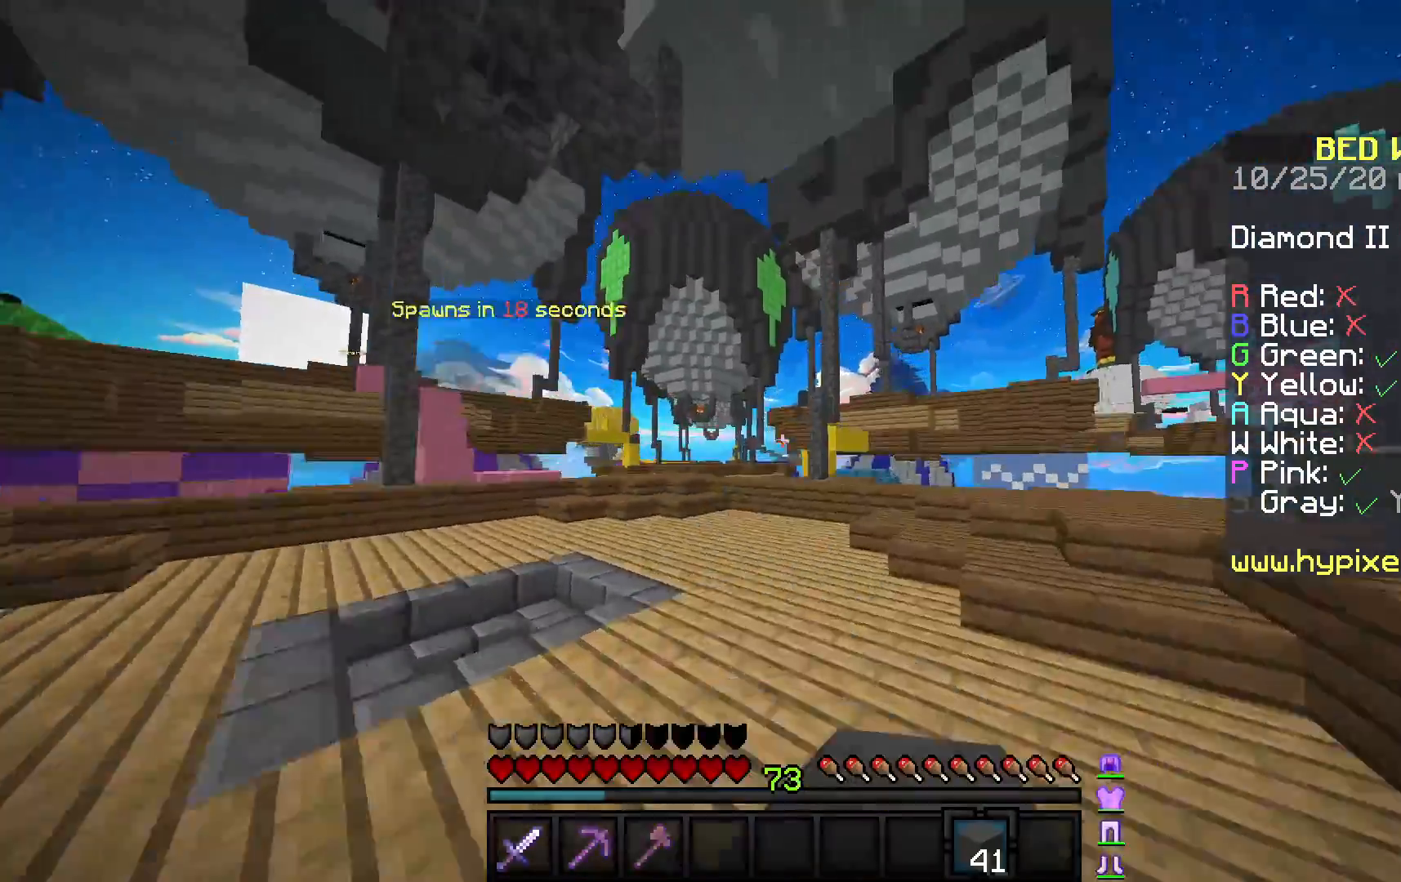
{"keys": ["a", "space", "w"], "mouse": ["left"], "events": [[200, "d", "up"], [300, "a", "down"], [417, "mouse_left", "down"]]}
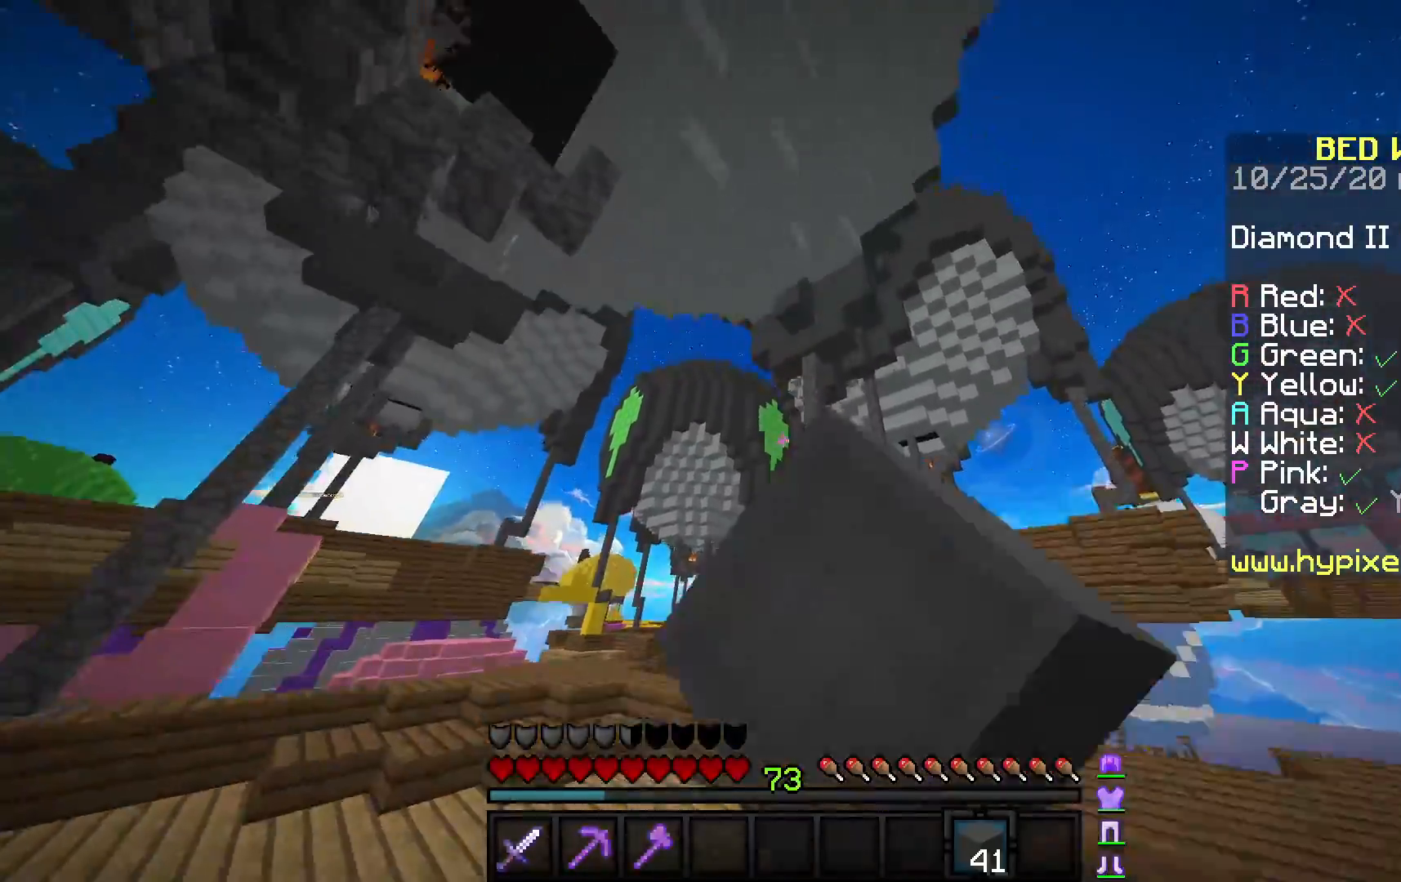
{"keys": ["a", "w"], "mouse": [], "events": [[100, "mouse_left", "up"], [433, "space", "up"]]}
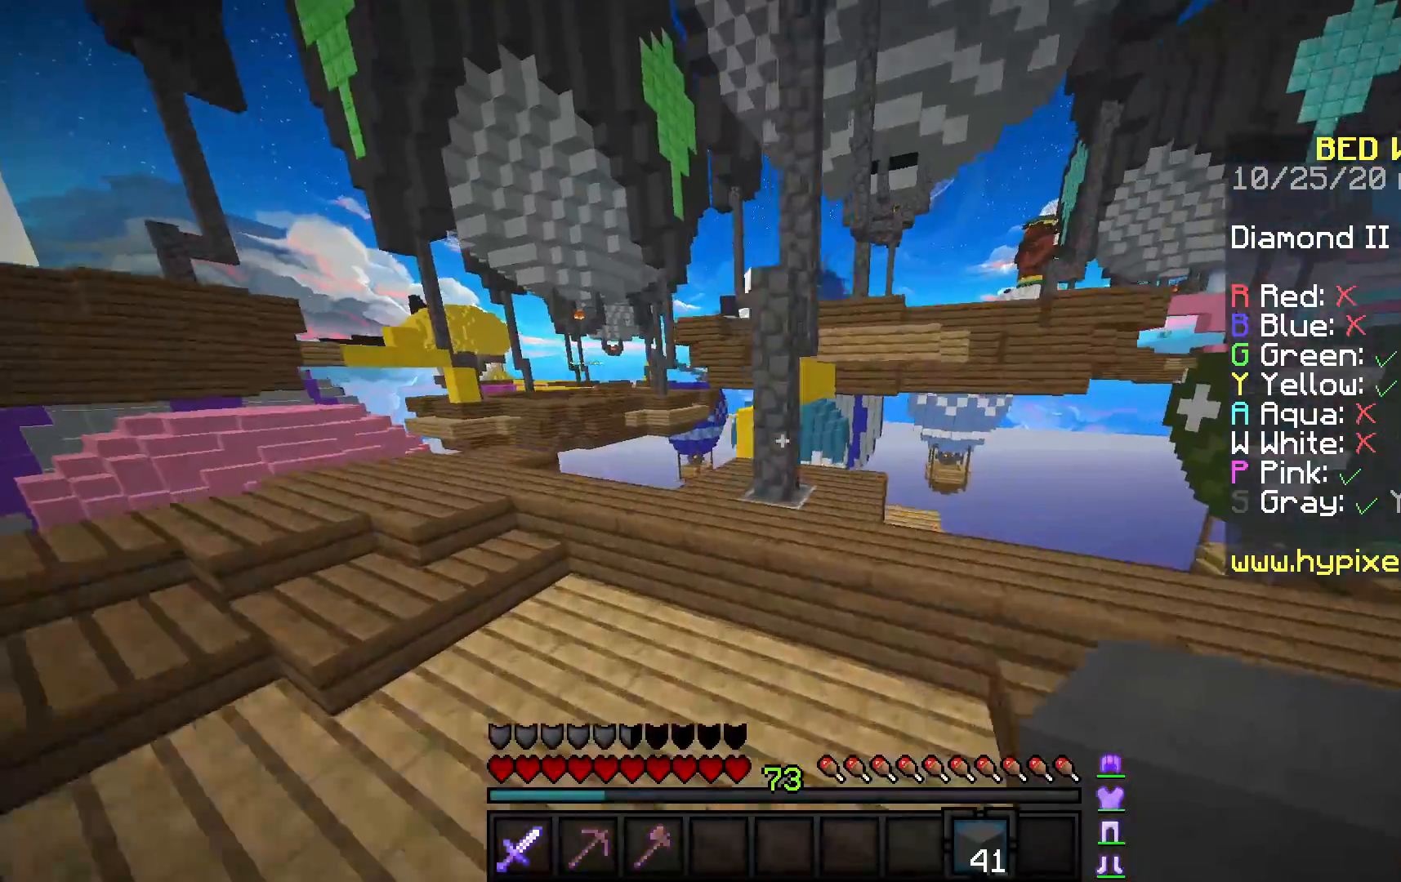
{"keys": ["a", "w"], "mouse": [], "events": [[117, "a", "up"], [250, "space", "down"], [367, "a", "down"], [500, "space", "up"]]}
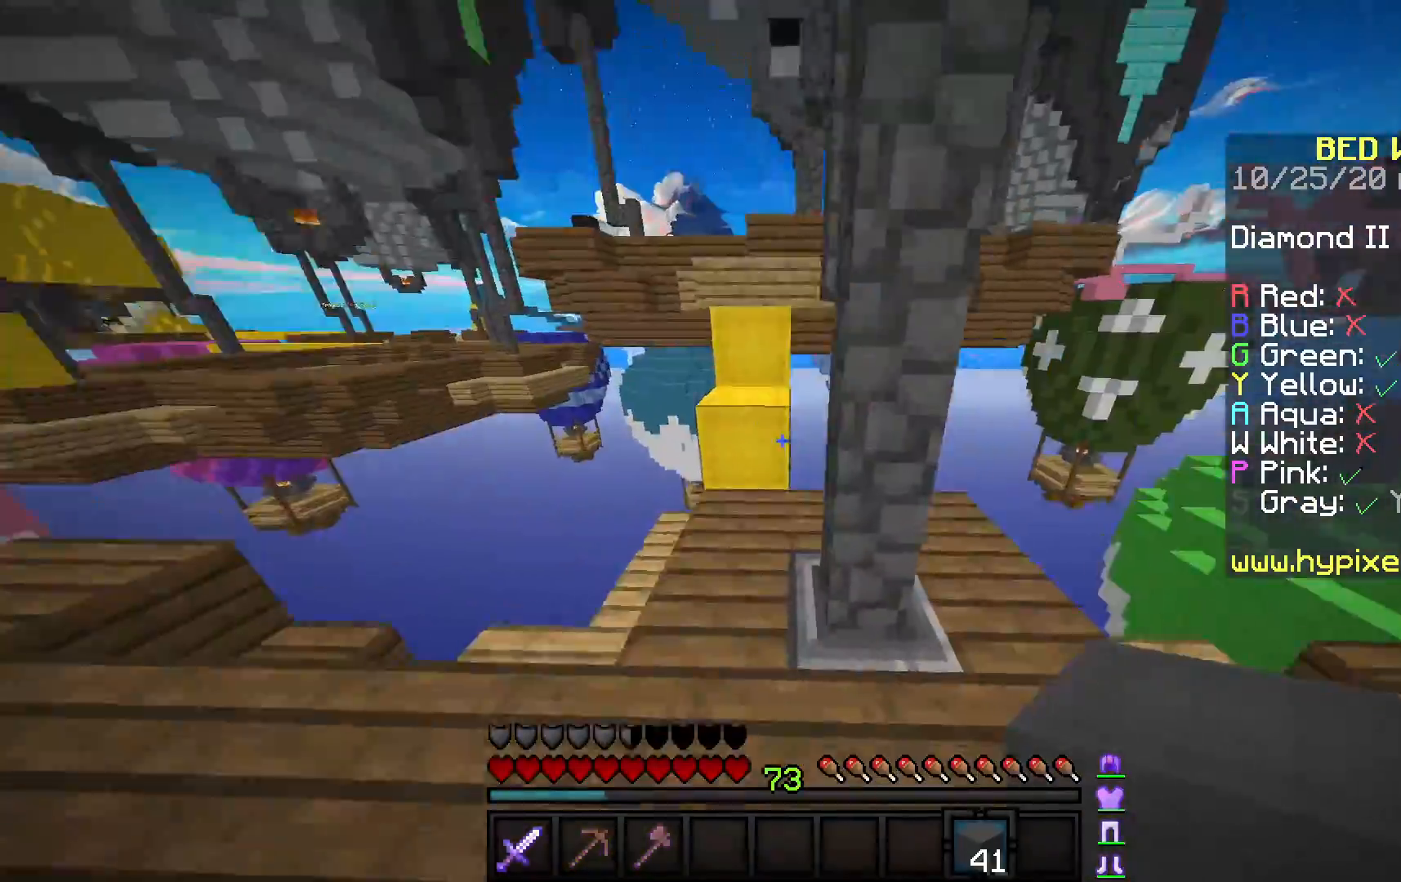
{"keys": ["w"], "mouse": ["left"], "events": [[33, "a", "up"], [50, "d", "down"], [67, "mouse_right", "down"], [183, "space", "down"], [217, "mouse_right", "up"], [267, "d", "up"], [383, "mouse_left", "down"], [417, "space", "up"]]}
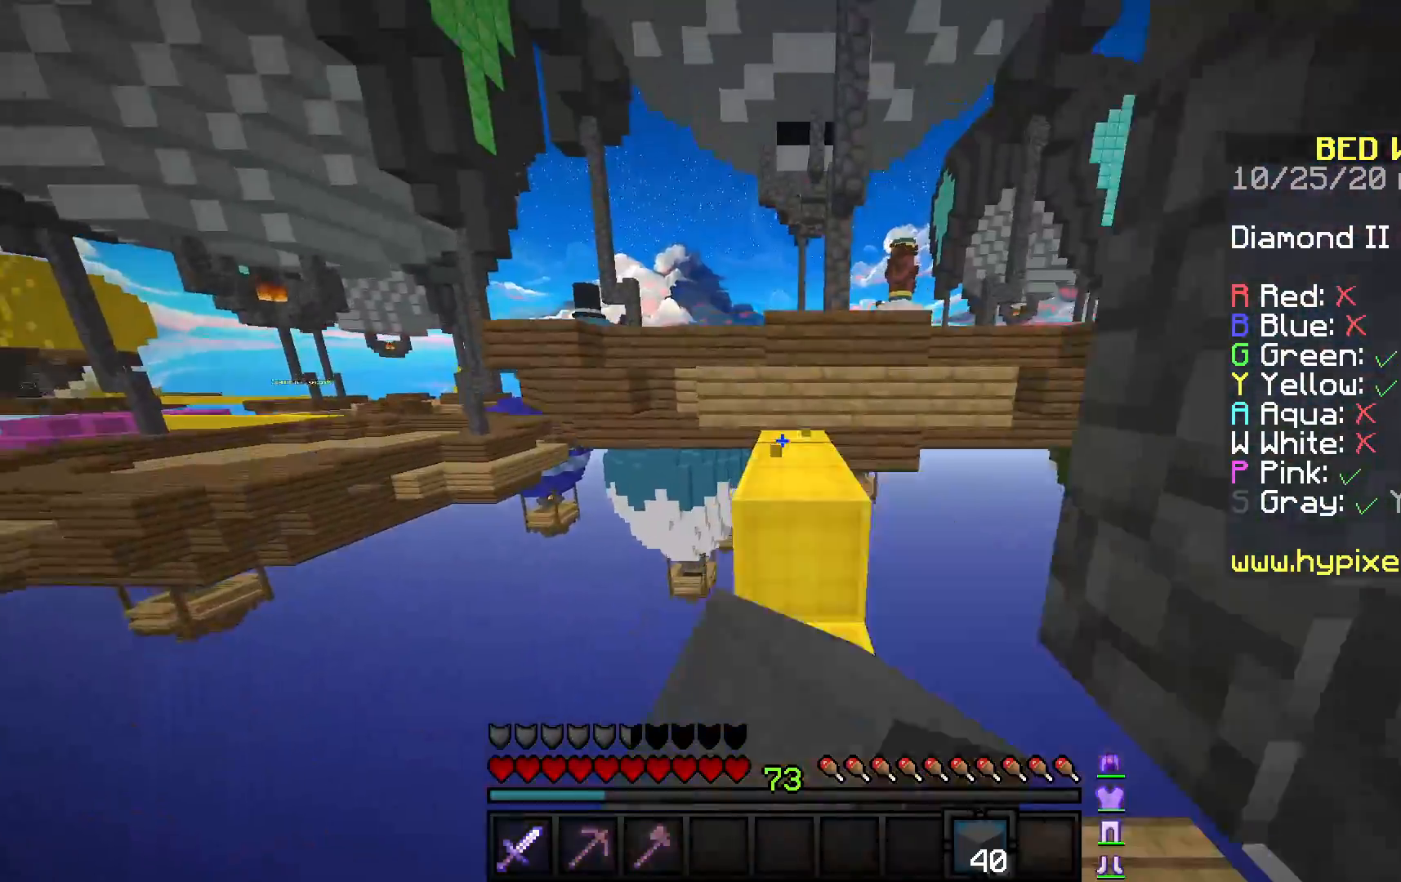
{"keys": ["d", "w"], "mouse": [], "events": [[133, "space", "down"], [267, "mouse_left", "up"], [417, "d", "down"], [433, "space", "up"]]}
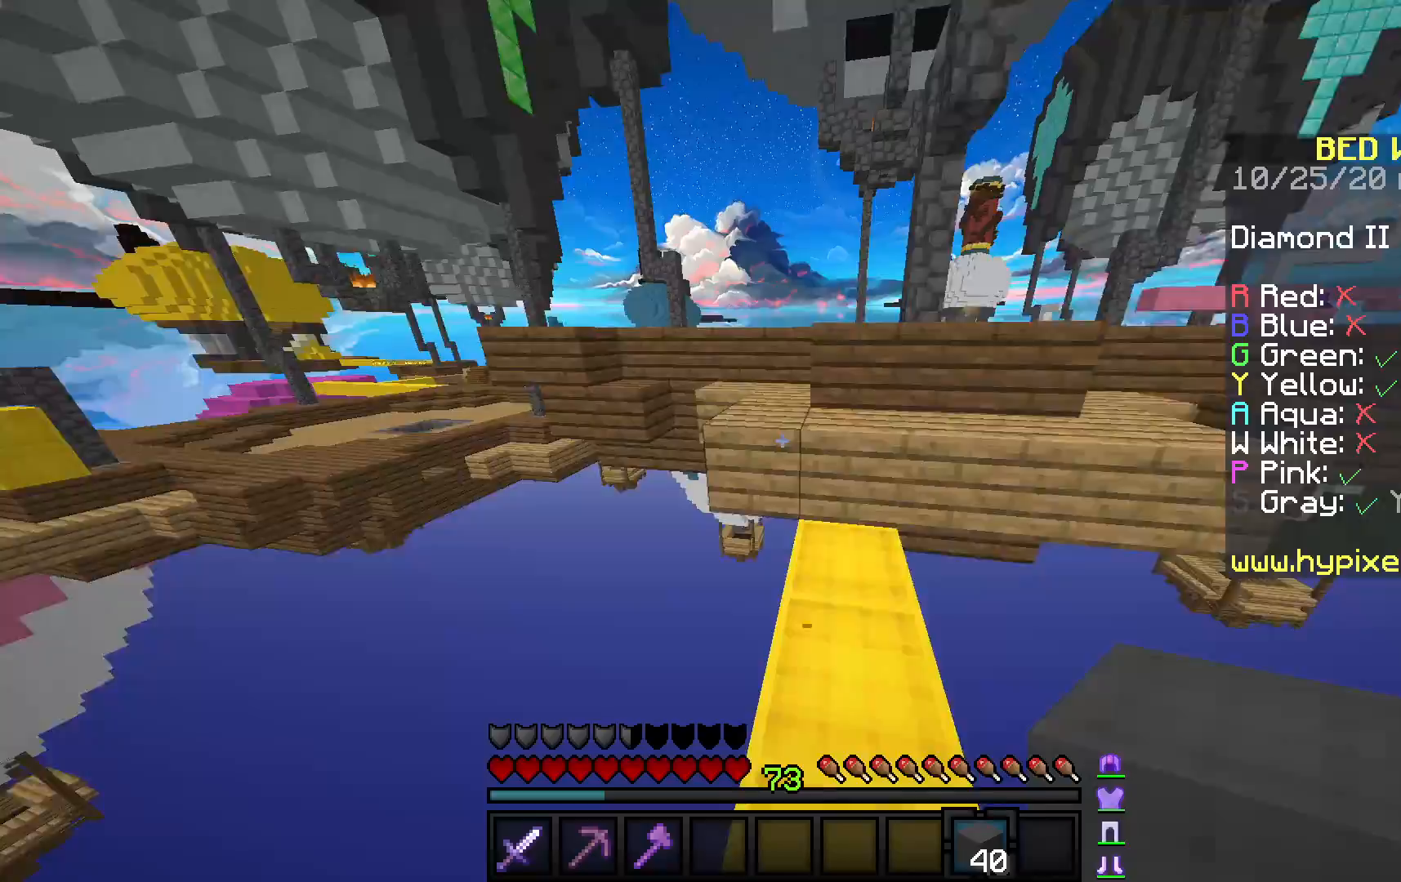
{"keys": ["w"], "mouse": [], "events": [[67, "d", "up"], [117, "space", "down"], [400, "space", "up"]]}
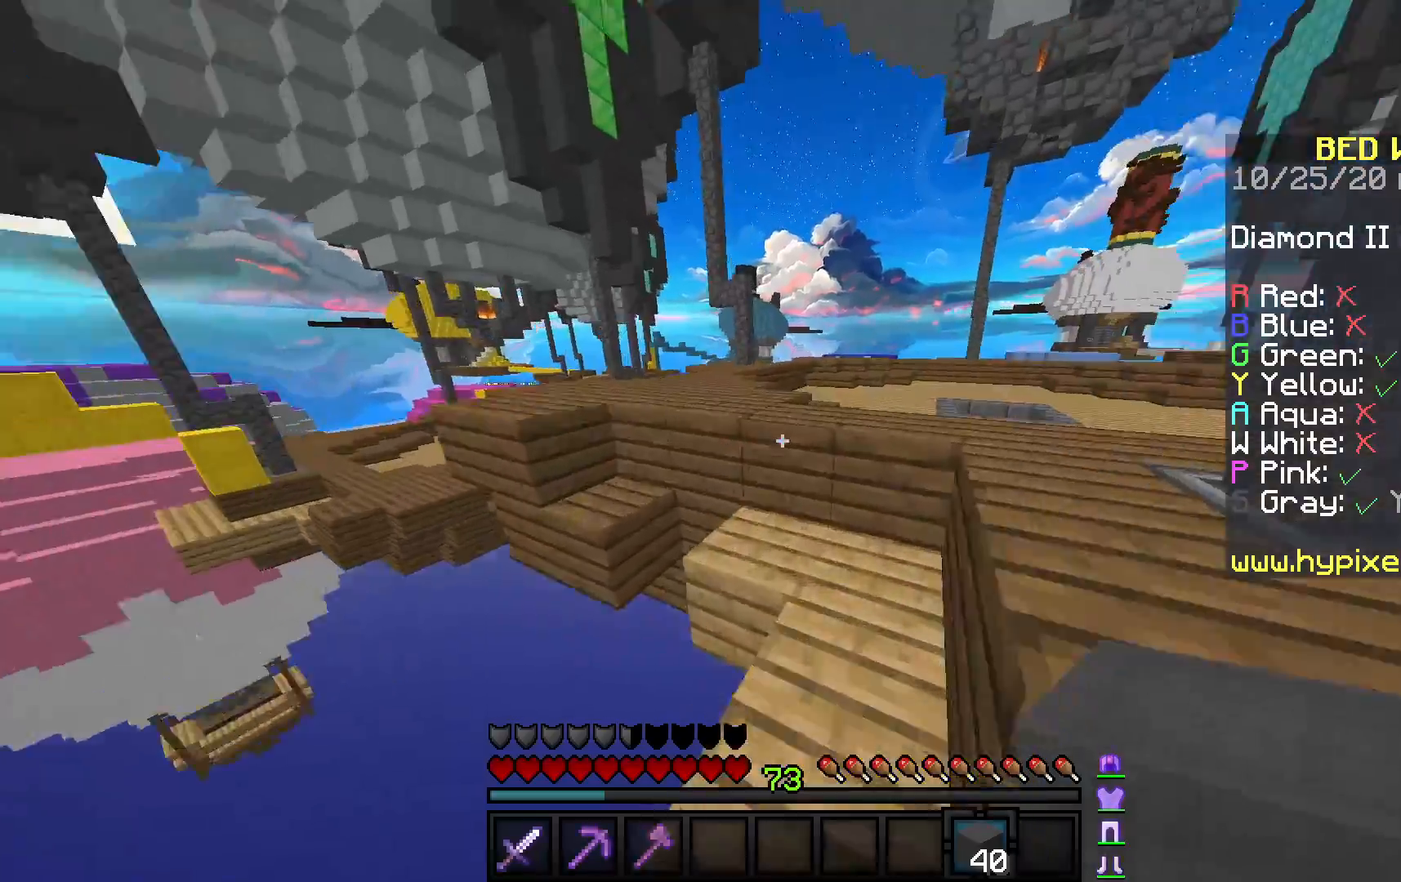
{"keys": ["w"], "mouse": [], "events": [[33, "space", "down"], [133, "d", "down"], [350, "space", "up"], [500, "d", "up"]]}
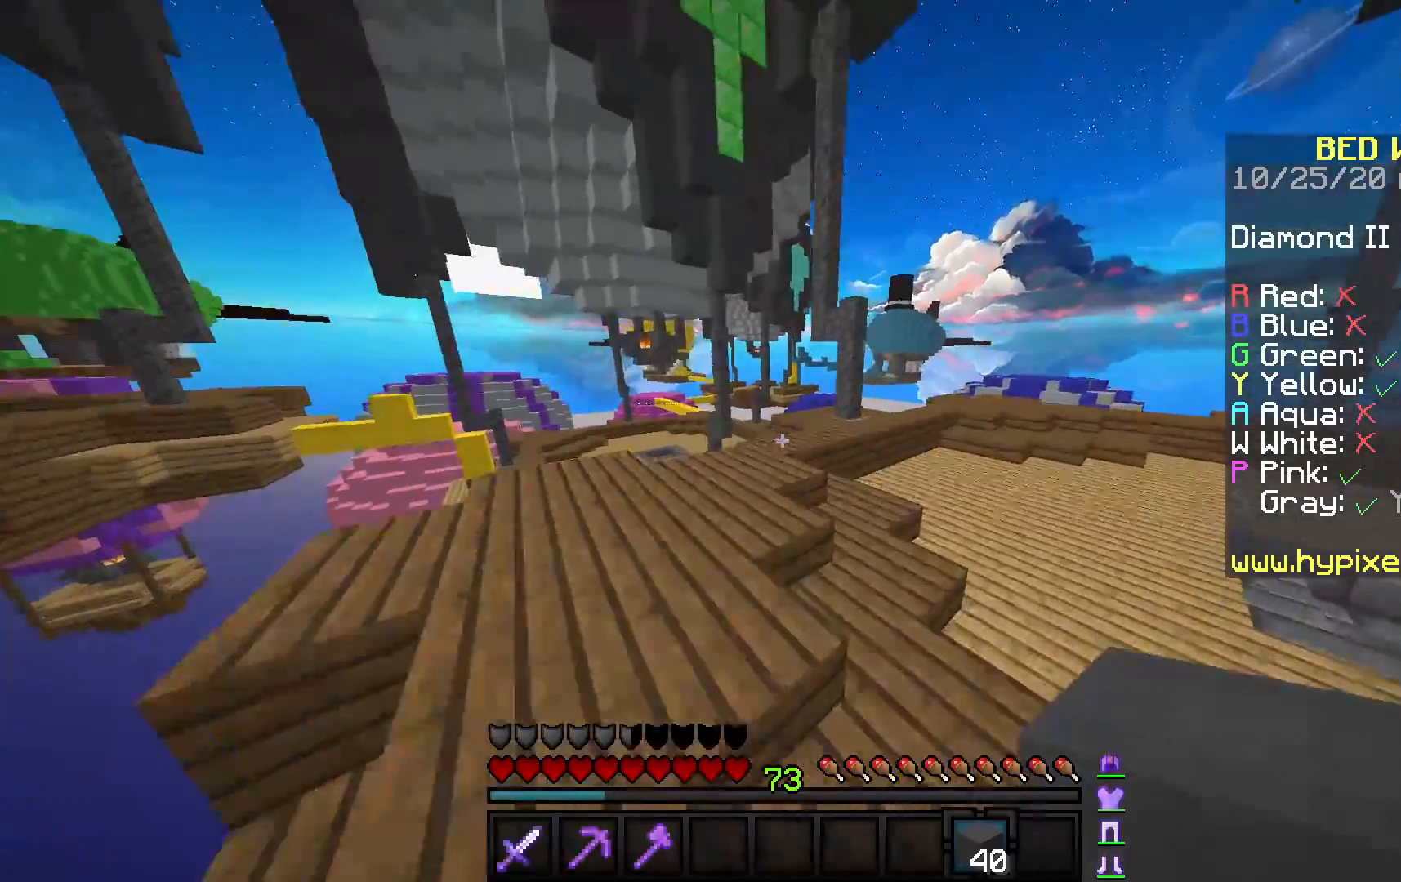
{"keys": ["w"], "mouse": [], "events": [[17, "mouse_left", "down"], [17, "space", "down"], [200, "mouse_left", "up"], [333, "space", "up"]]}
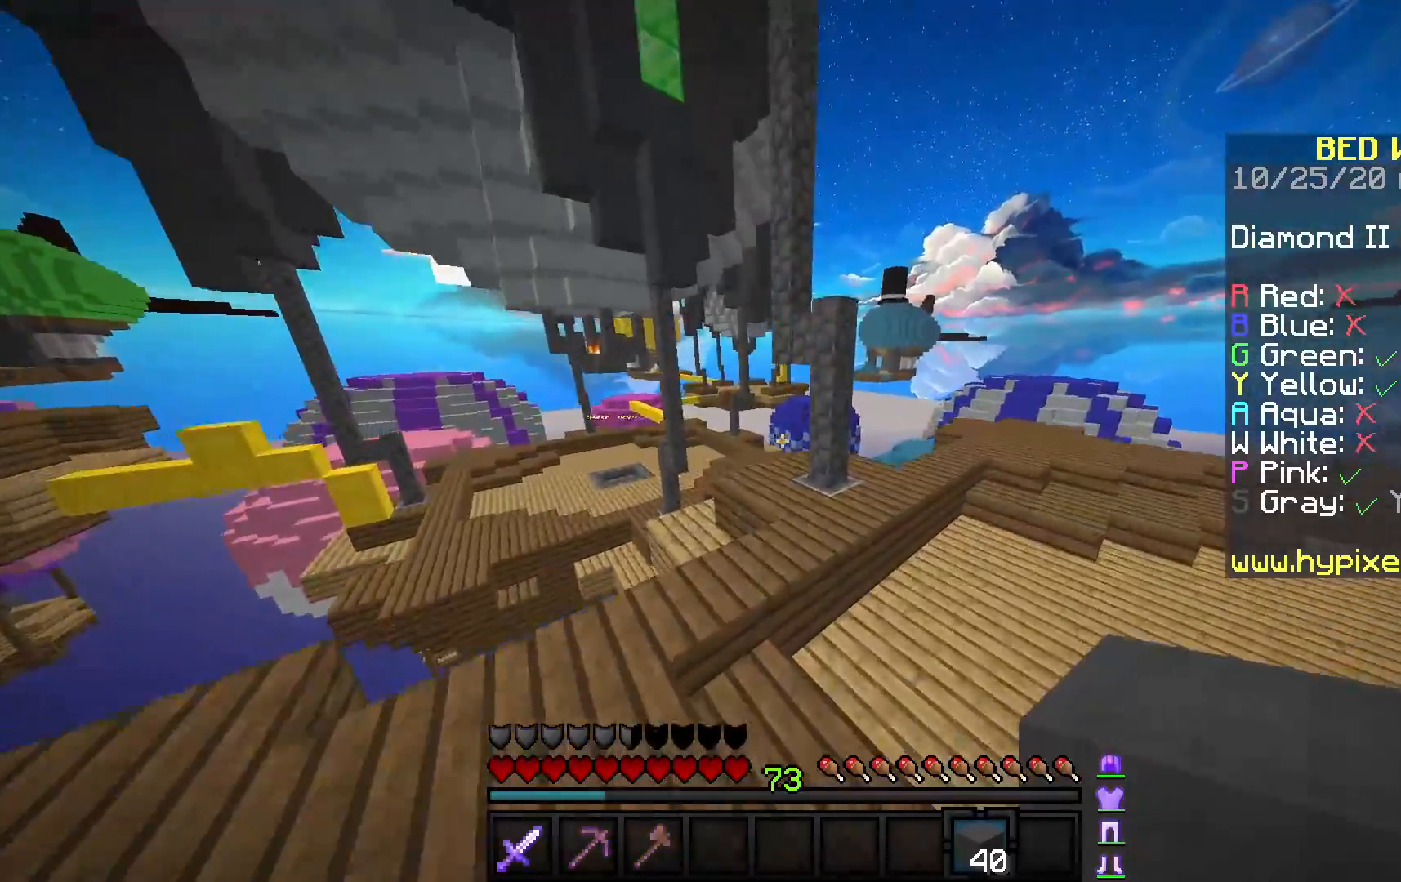
{"keys": ["w"], "mouse": [], "events": [[67, "space", "down"], [267, "d", "down"], [367, "space", "up"], [400, "d", "up"]]}
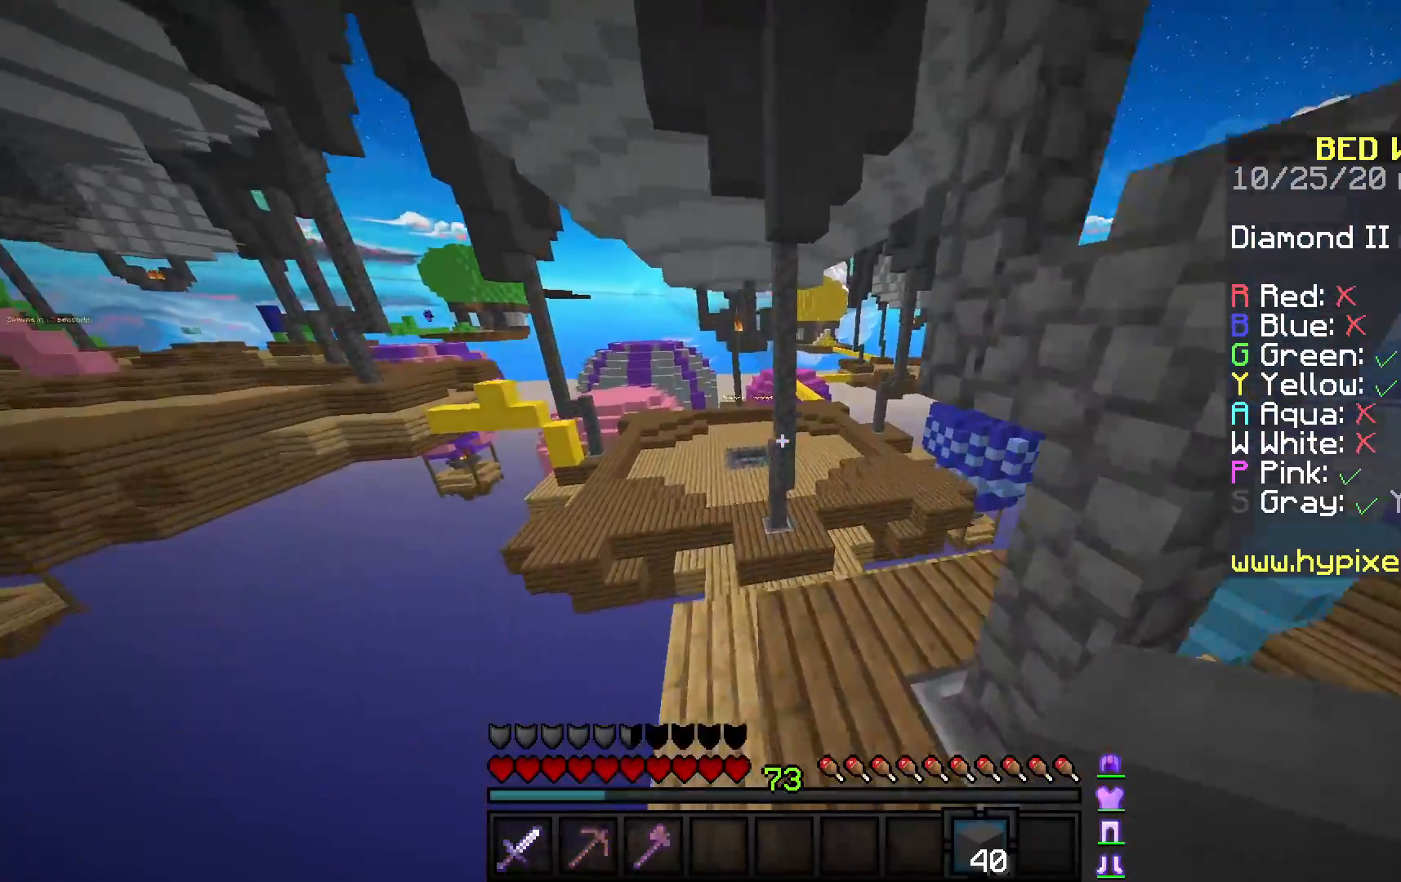
{"keys": [], "mouse": [], "events": [[117, "d", "down"], [383, "d", "up"], [483, "w", "up"]]}
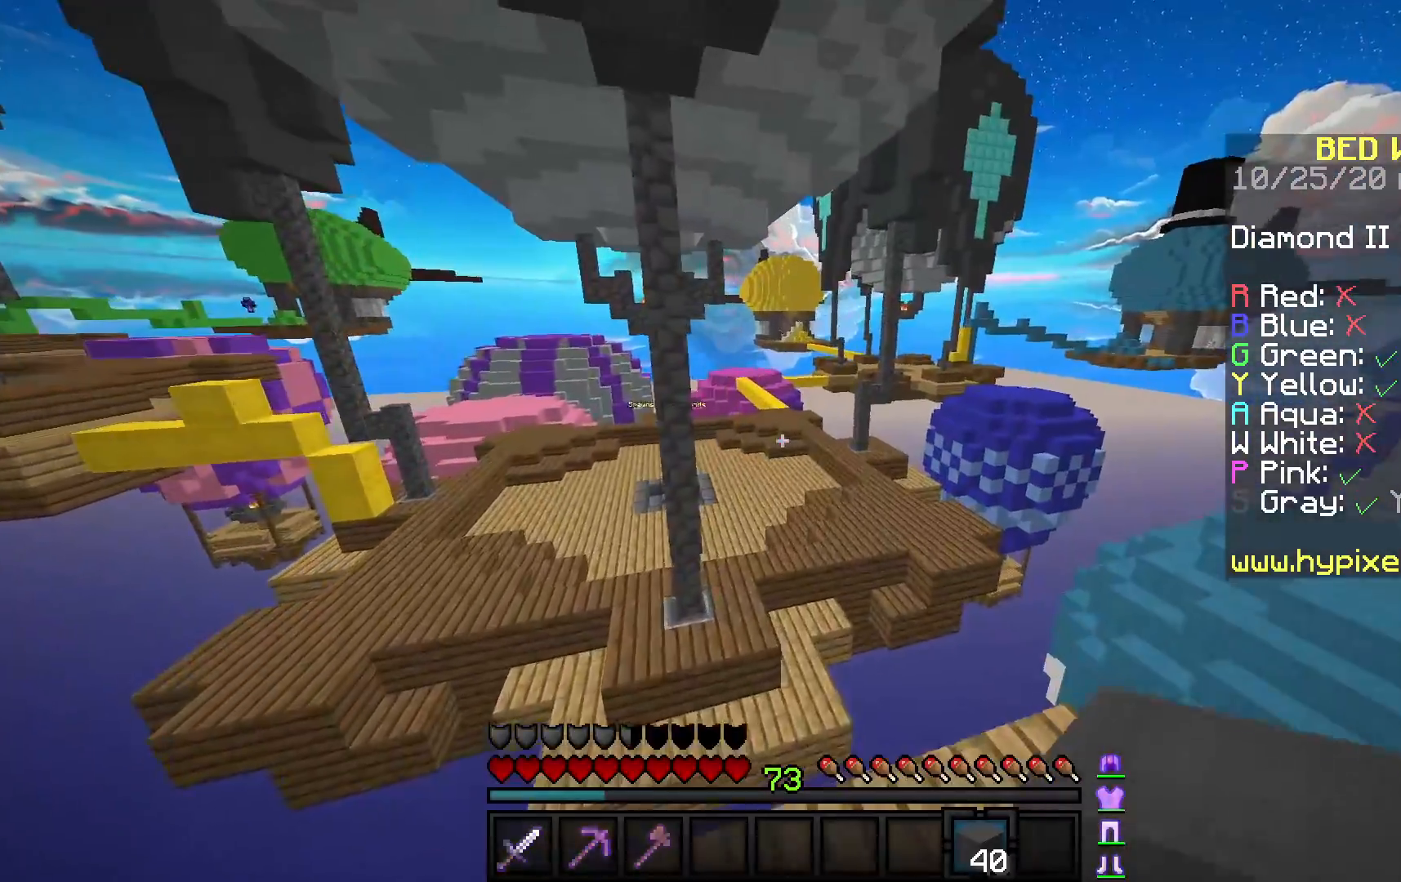
{"keys": ["d"], "mouse": [], "events": [[117, "w", "down"], [250, "d", "down"], [333, "w", "up"]]}
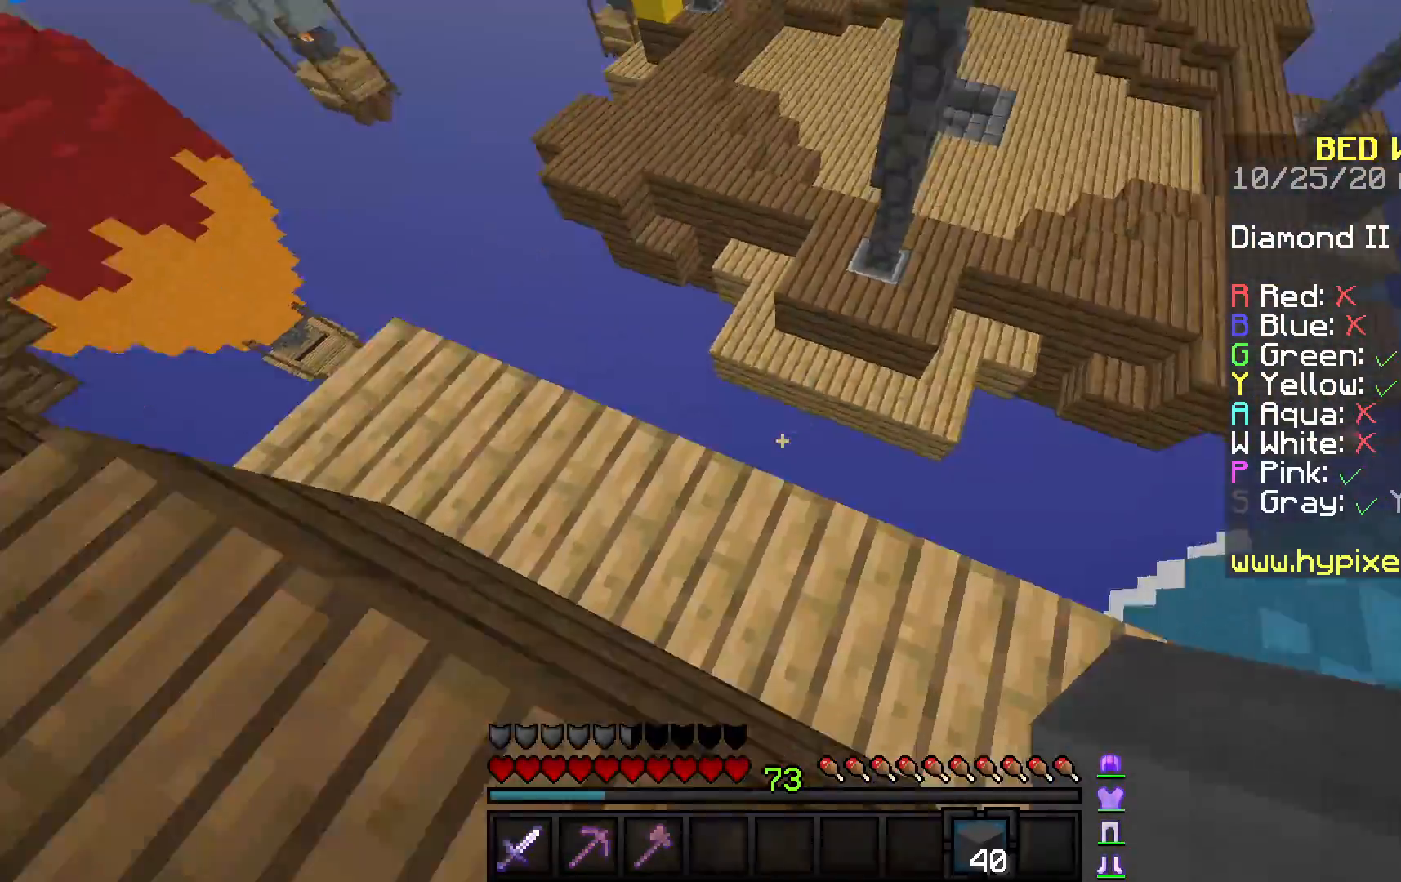
{"keys": ["d", "s"], "mouse": [], "events": [[350, "s", "down"]]}
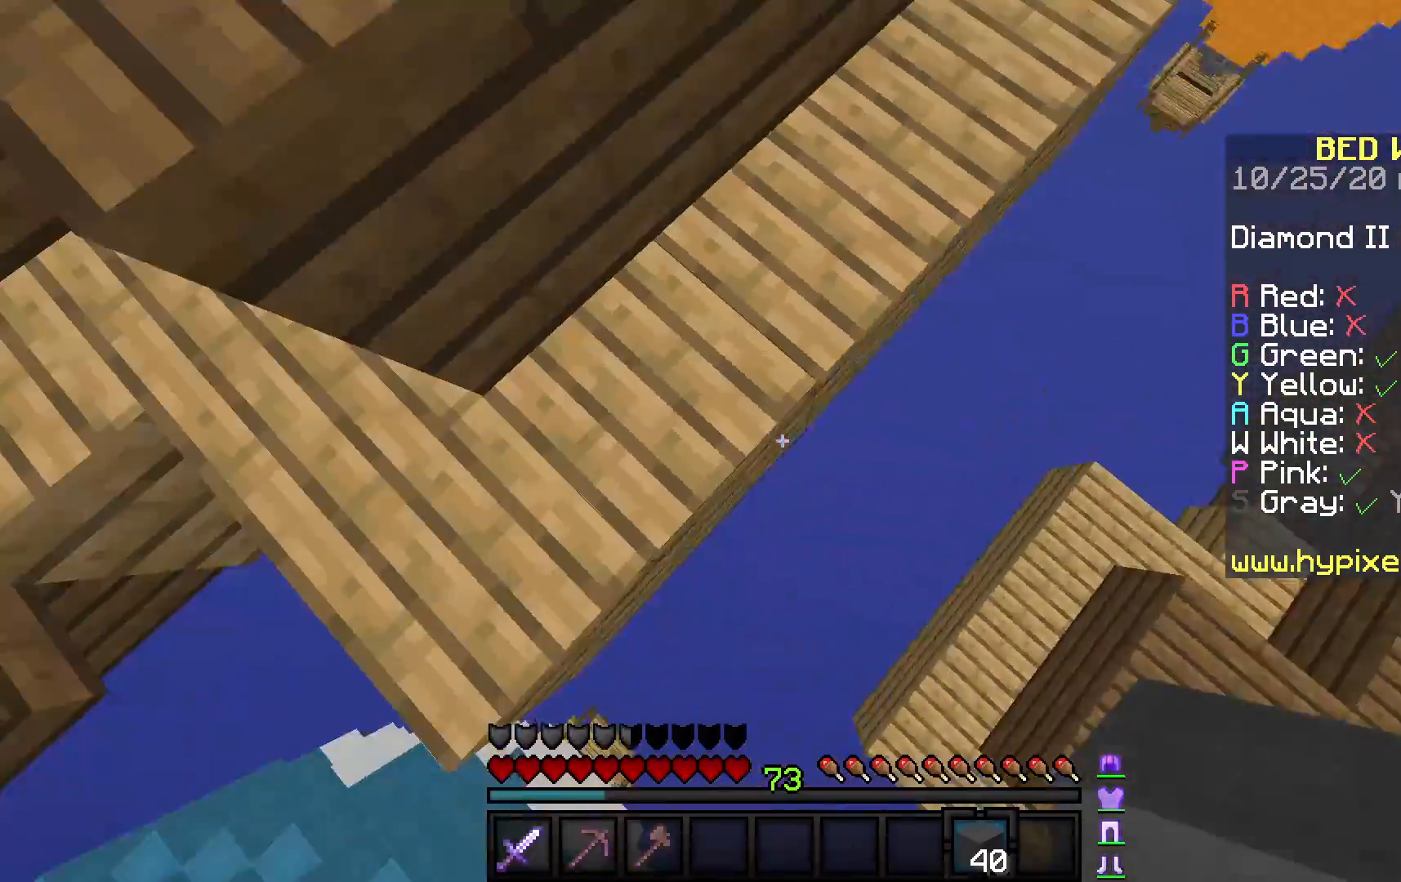
{"keys": ["w"], "mouse": [], "events": [[83, "mouse_right", "down"], [250, "mouse_right", "up"], [300, "mouse_right", "down"], [500, "d", "up"], [500, "mouse_right", "up"], [500, "s", "up"], [500, "w", "down"]]}
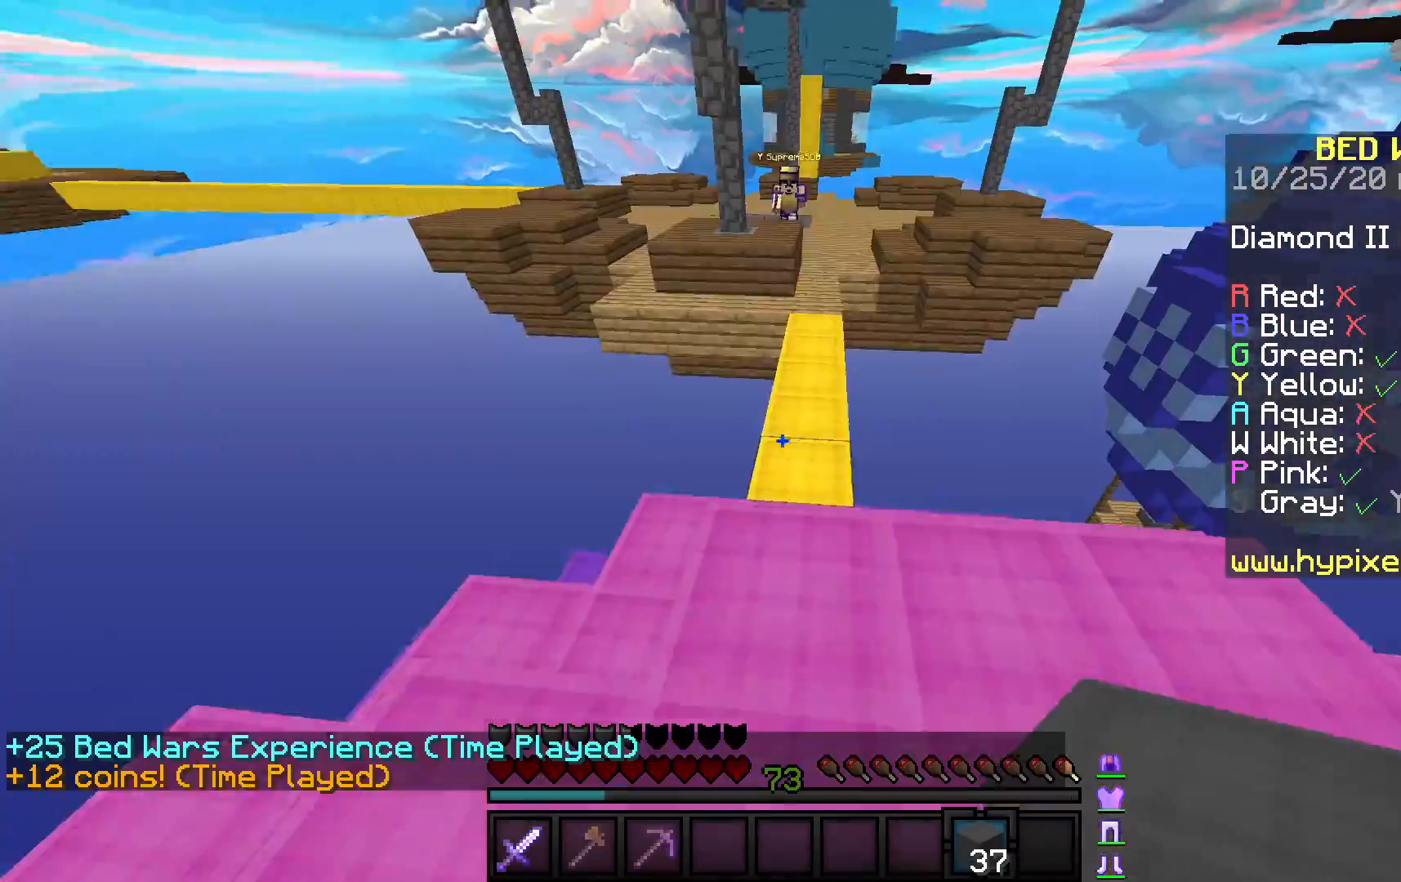
{"keys": ["space"], "mouse": ["right"], "events": [[17, "d", "down"], [150, "d", "up"], [167, "mouse_right", "down"], [233, "w", "up"], [317, "space", "down"]]}
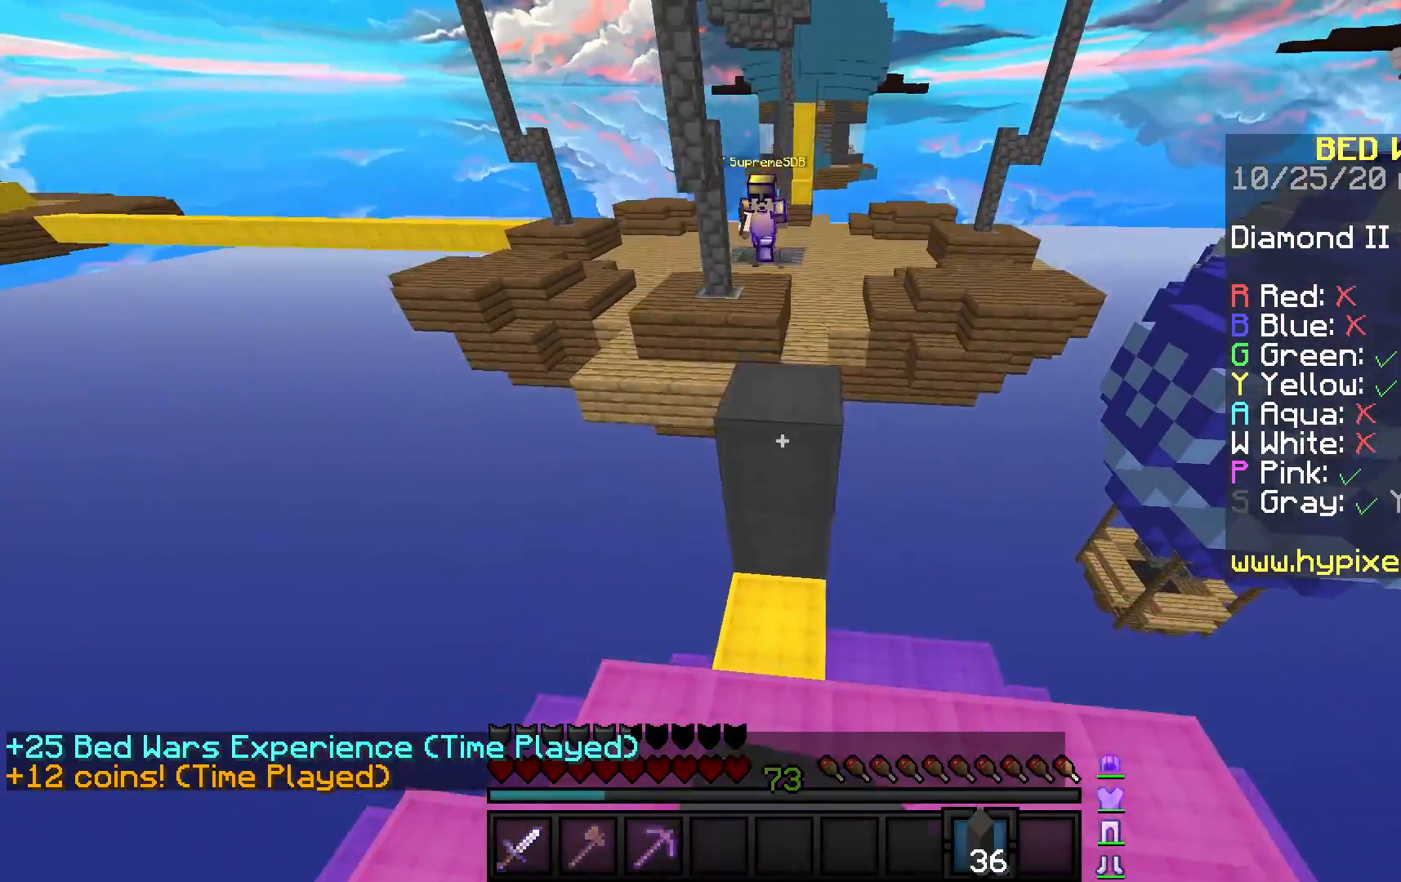
{"keys": ["s"], "mouse": [], "events": [[50, "s", "down"], [67, "space", "up"], [400, "mouse_right", "up"]]}
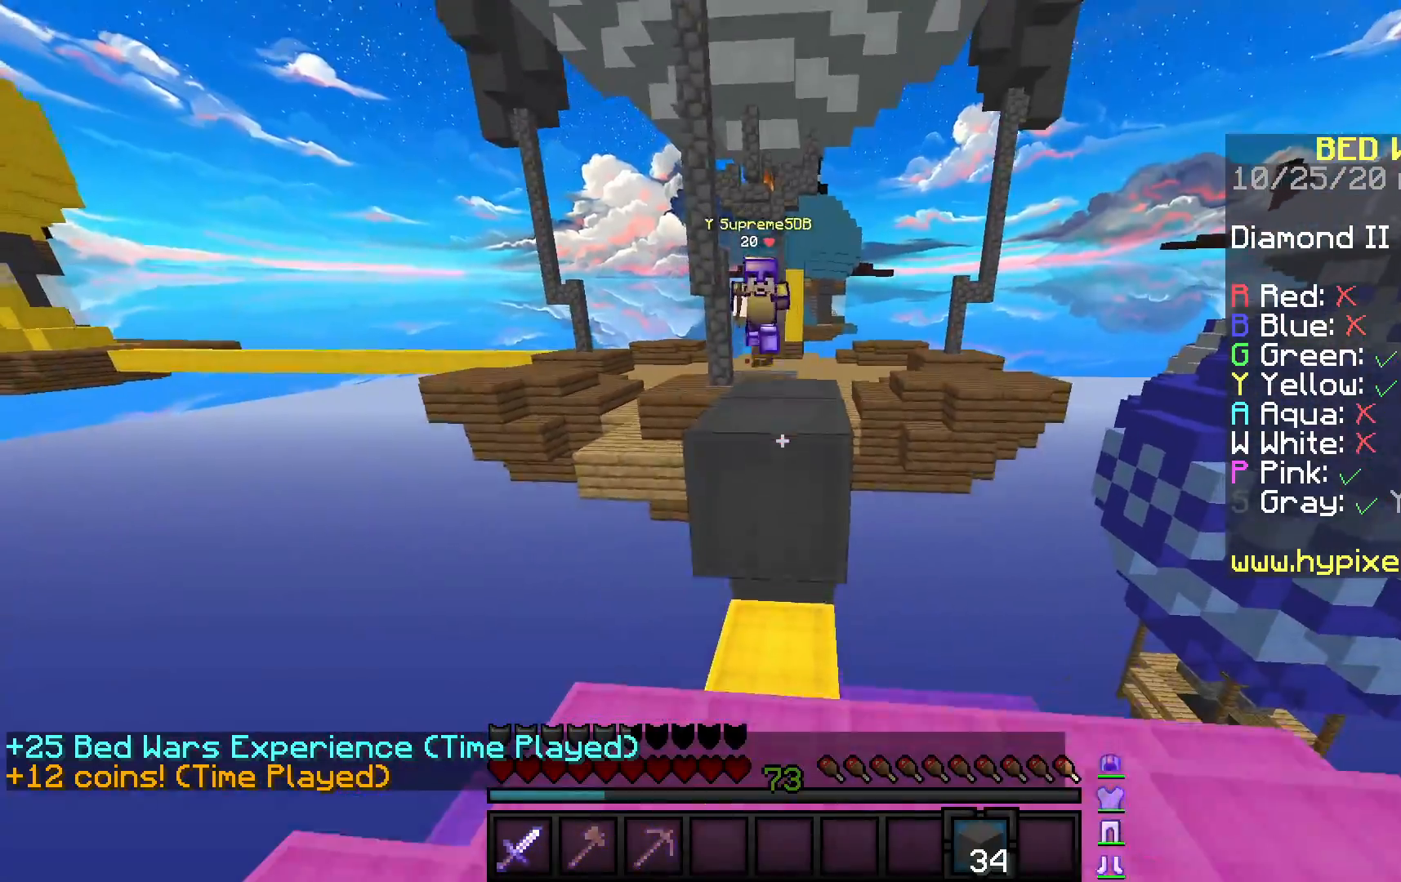
{"keys": ["w"], "mouse": [], "events": [[200, "mouse_right", "down"], [300, "s", "up"], [350, "w", "down"], [400, "mouse_right", "up"]]}
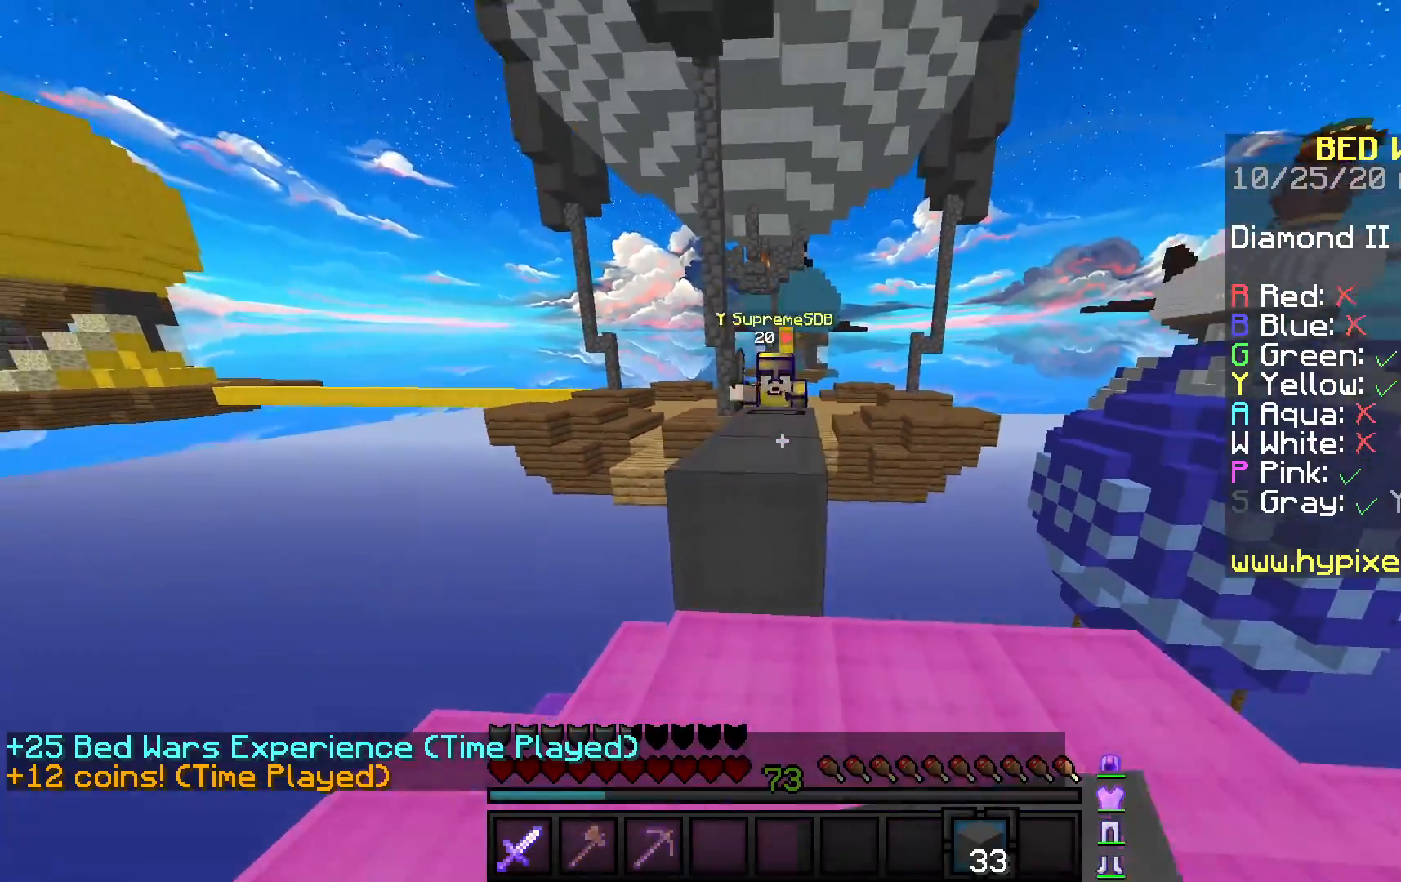
{"keys": ["space", "w"], "mouse": [], "events": [[17, "space", "down"], [50, "mouse_right", "down"], [167, "space", "up"], [167, "w", "up"], [250, "w", "down"], [417, "mouse_right", "up"], [433, "space", "down"]]}
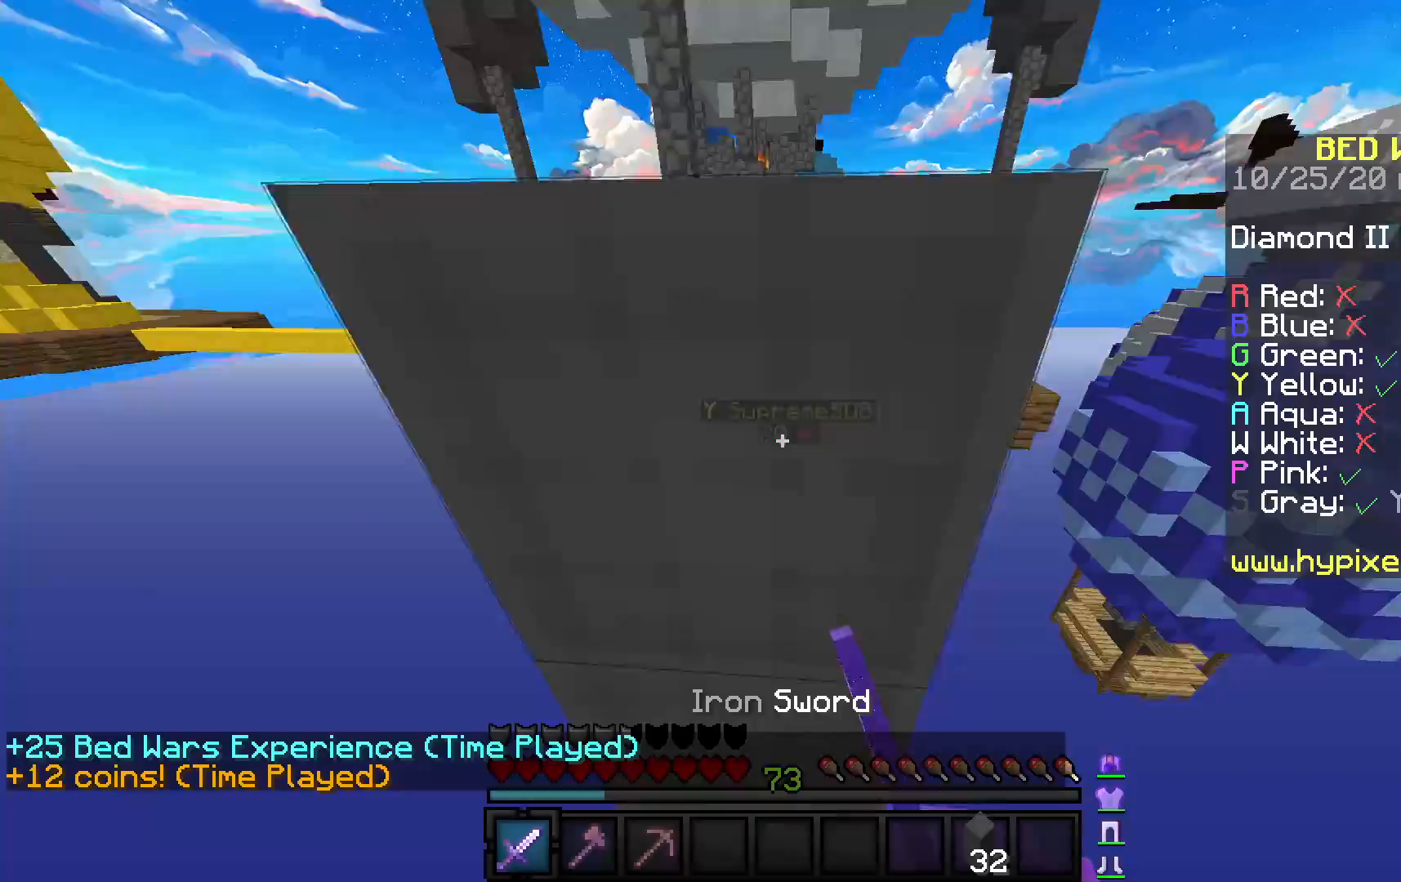
{"keys": ["space", "w"], "mouse": ["left"], "events": [[33, "mouse_left", "down"], [183, "mouse_left", "up"], [217, "space", "up"], [300, "mouse_right", "down"], [383, "space", "down"], [483, "mouse_left", "down"], [483, "mouse_right", "up"]]}
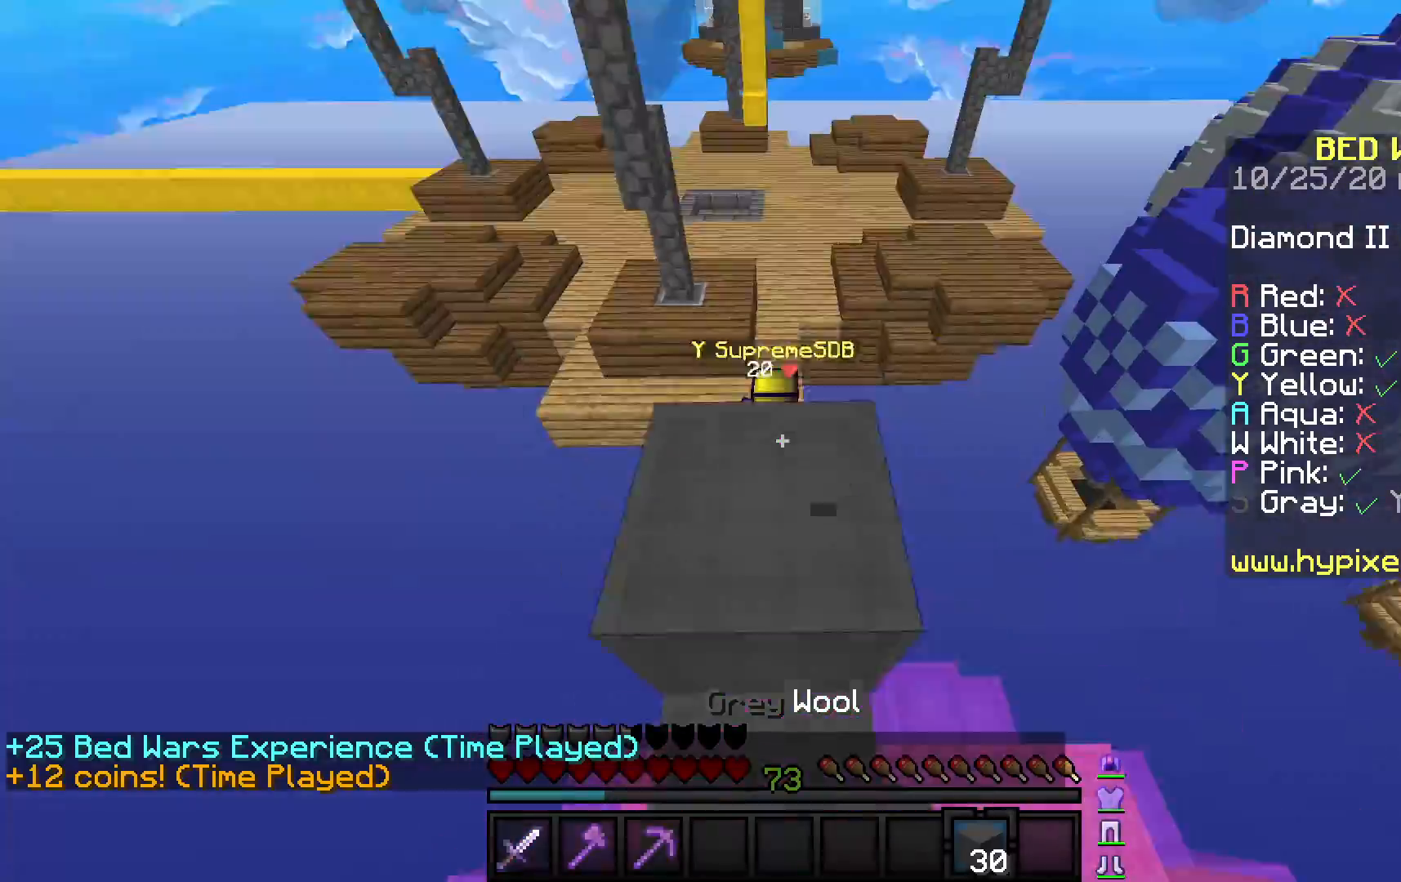
{"keys": ["space"], "mouse": ["right"], "events": [[183, "space", "up"], [217, "mouse_right", "down"], [233, "mouse_left", "up"], [383, "space", "down"], [417, "w", "up"]]}